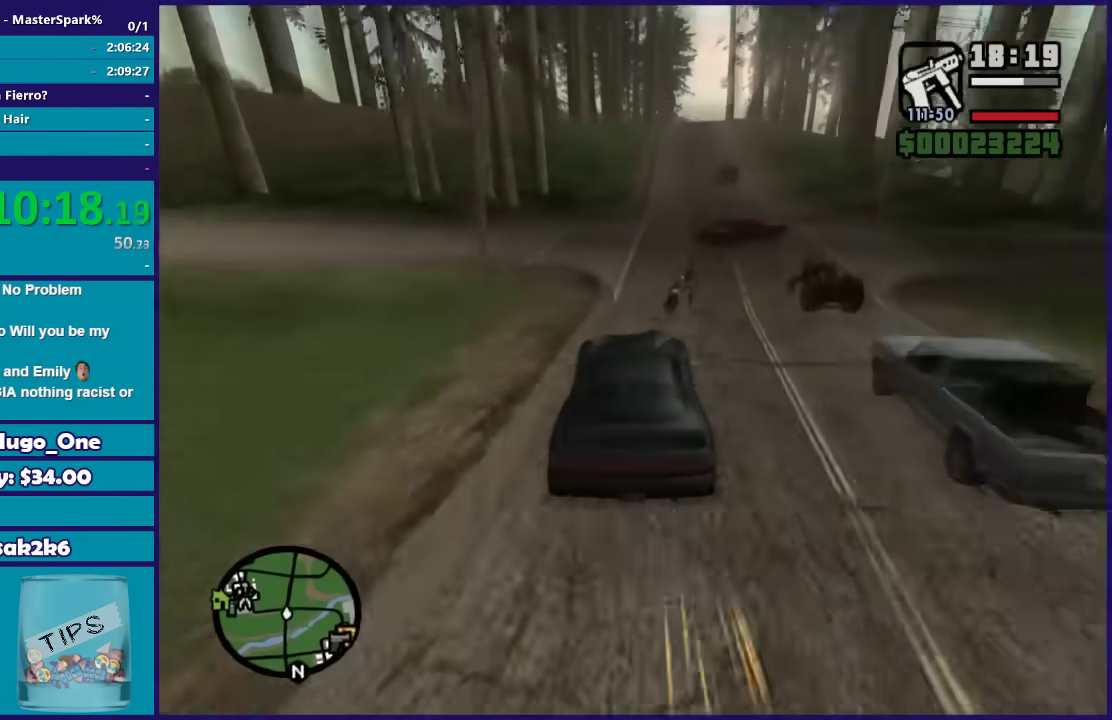
Gameplay with a controller (Xbox layout); each line is a JSON object with the inputs held at the frame after it. "button_events" lists button changes between this image and that frame as [ms after this image, input, new state], when the widget could be followed in between (sticks are given only as held states).
{"buttons": ["R2"], "left_stick": "right", "right_stick": "down-left", "button_events": []}
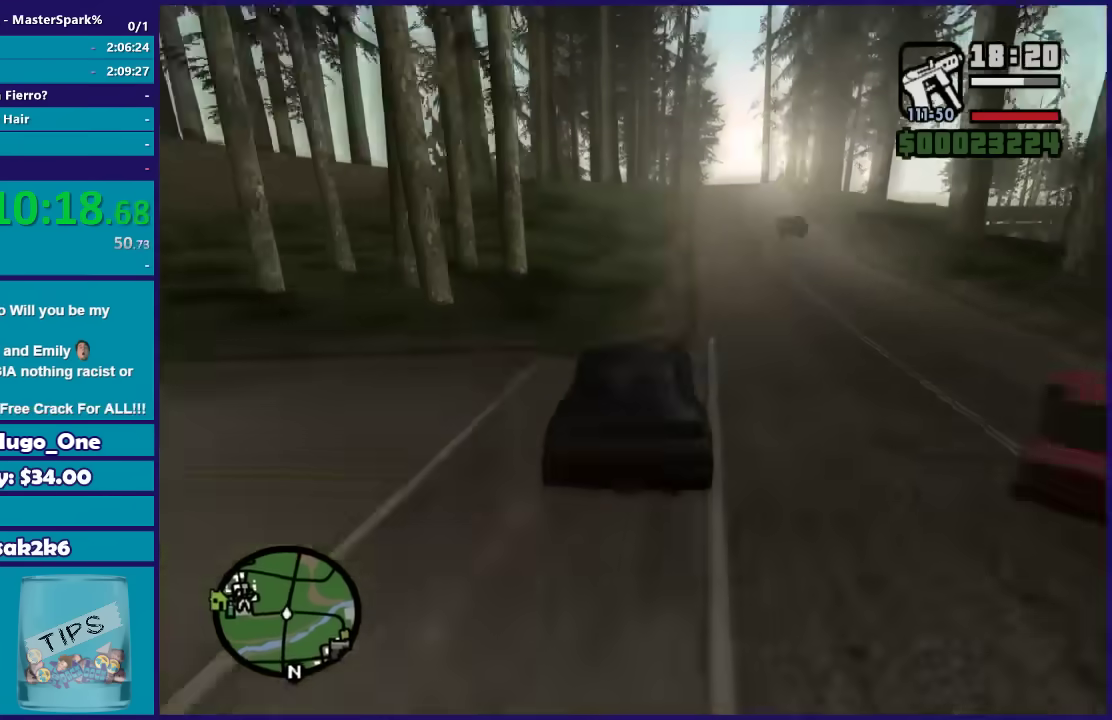
{"buttons": ["R2"], "left_stick": "center", "right_stick": "down", "button_events": []}
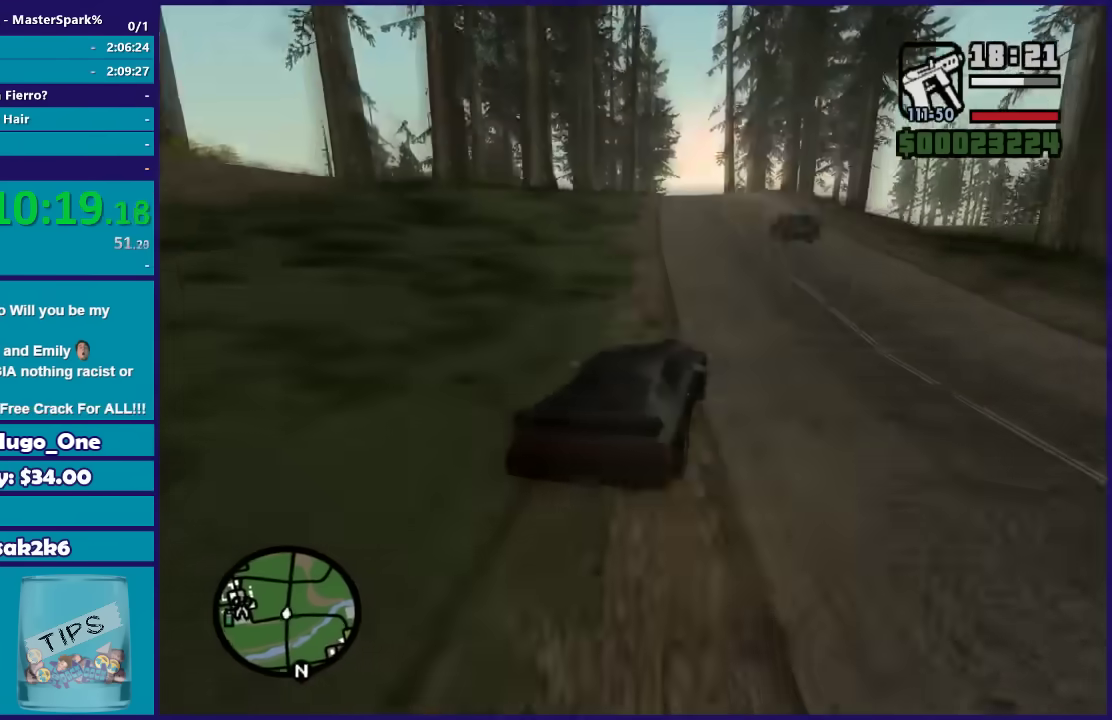
{"buttons": ["R2"], "left_stick": "center", "right_stick": "down-left", "button_events": []}
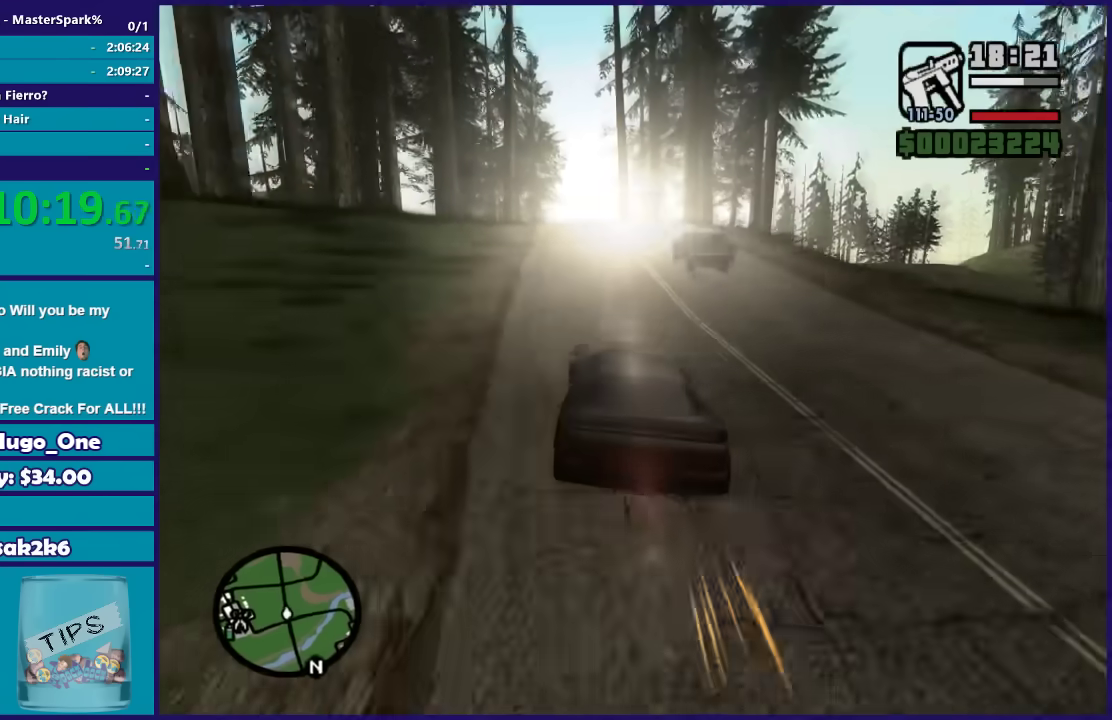
{"buttons": ["R2"], "left_stick": "right", "right_stick": "down", "button_events": []}
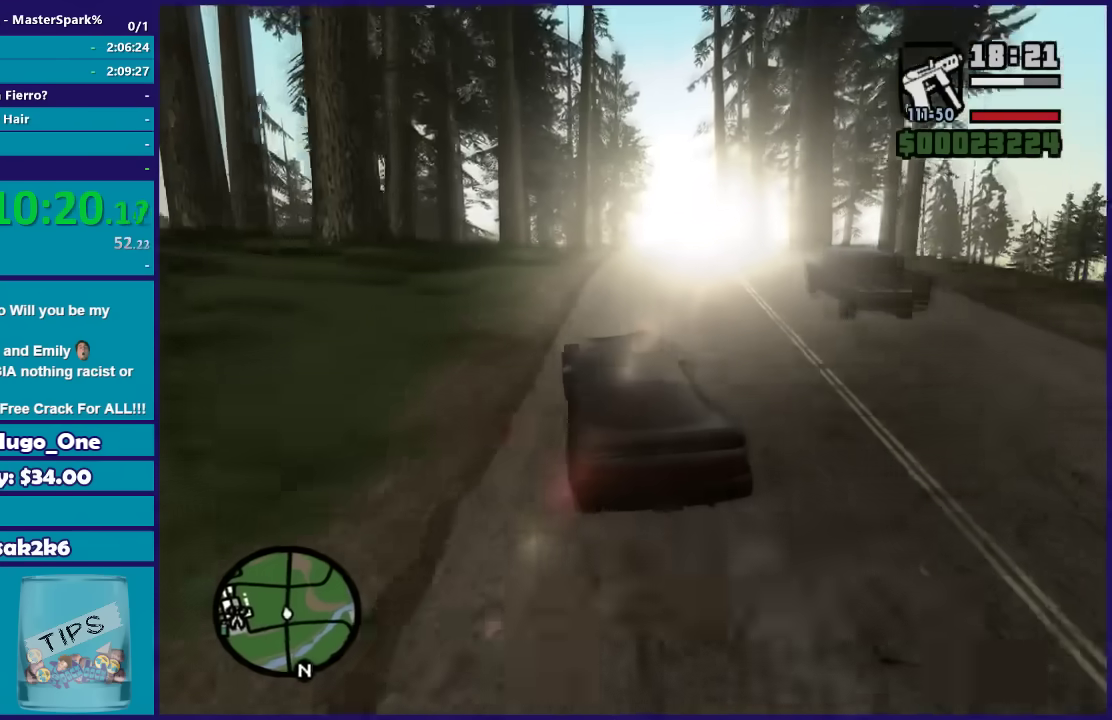
{"buttons": ["R2"], "left_stick": "right", "right_stick": "down", "button_events": []}
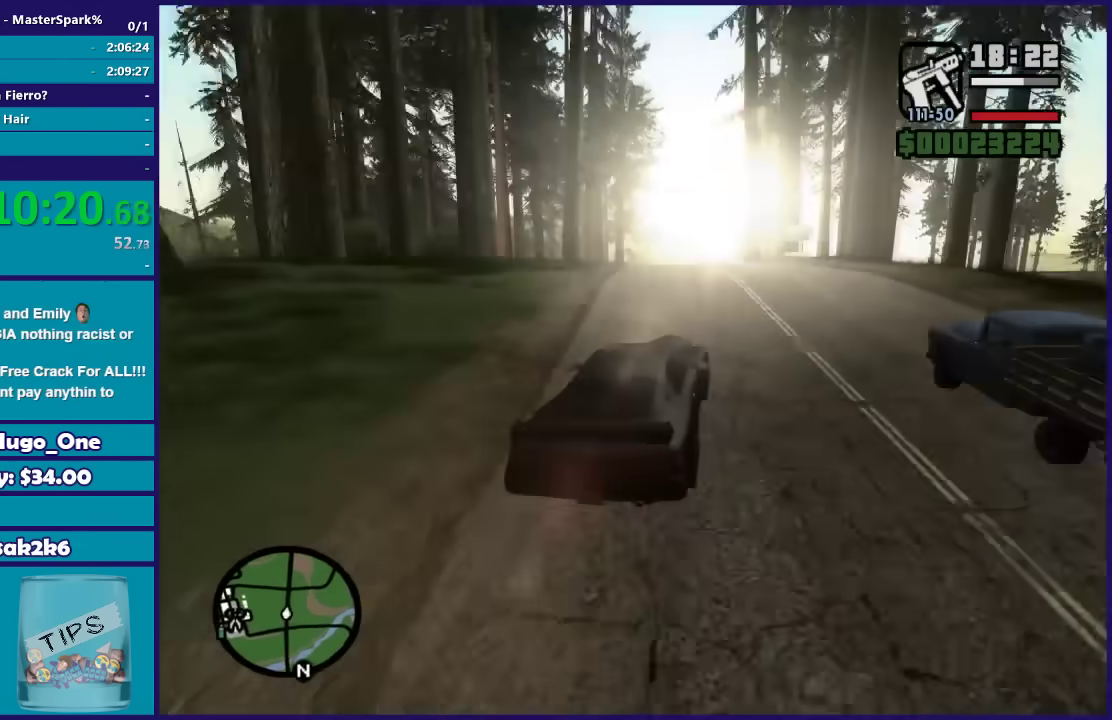
{"buttons": ["R2"], "left_stick": "center", "right_stick": "down", "button_events": []}
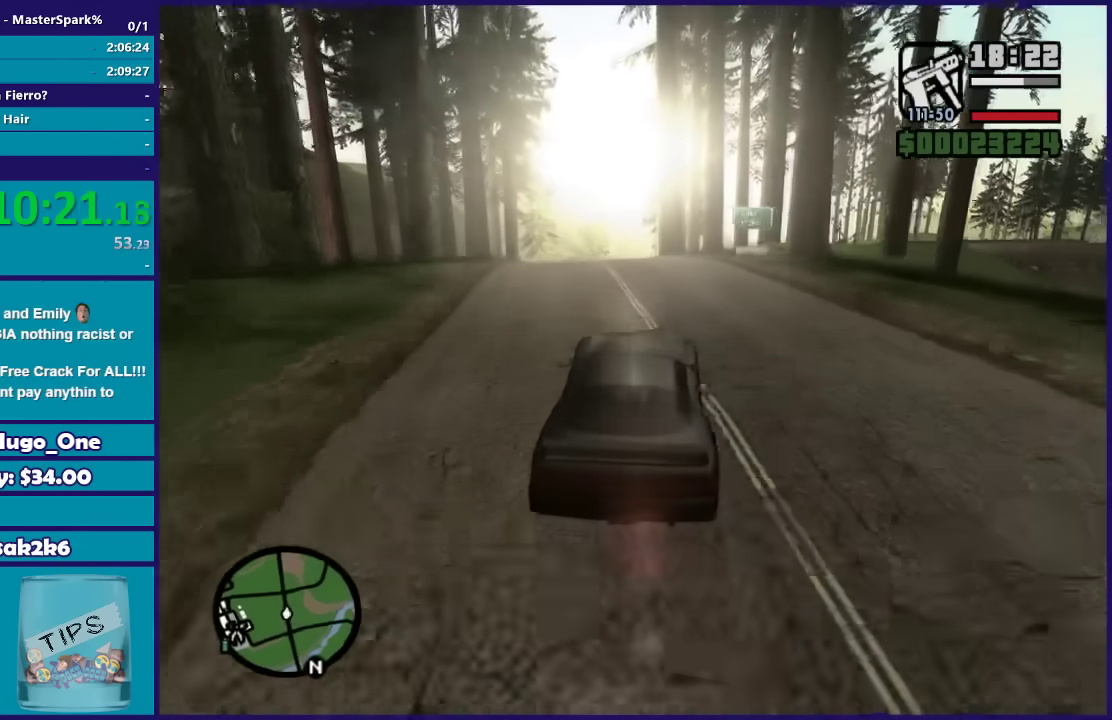
{"buttons": ["R2"], "left_stick": "left", "right_stick": "down", "button_events": []}
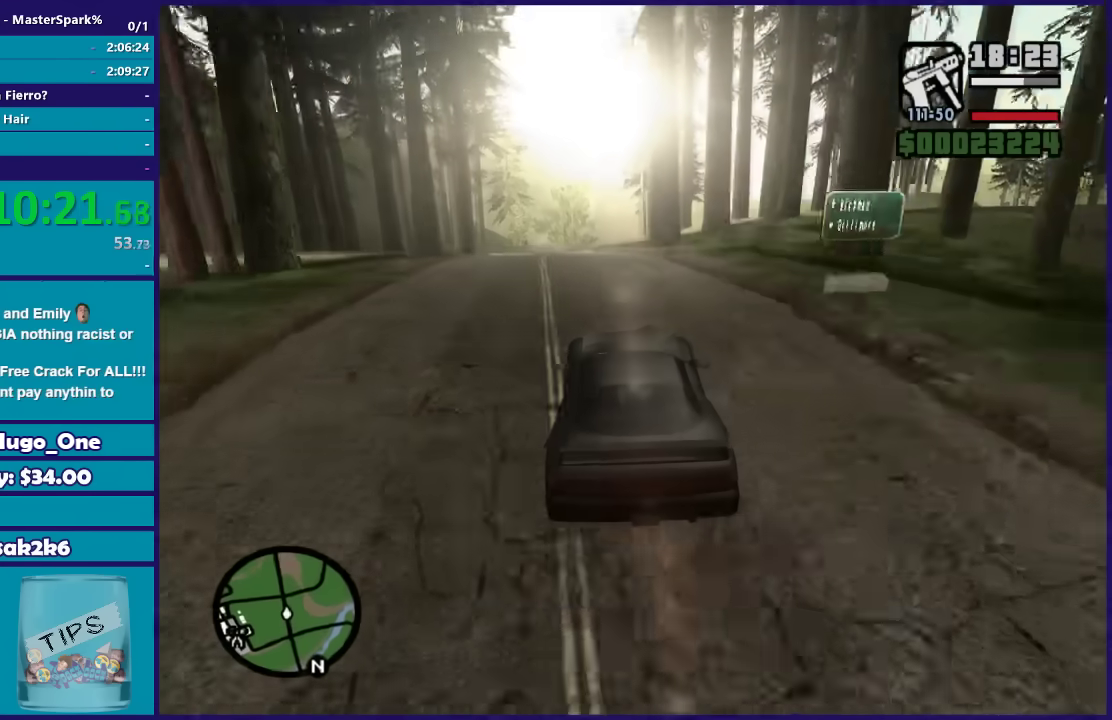
{"buttons": ["R2"], "left_stick": "center", "right_stick": "down", "button_events": []}
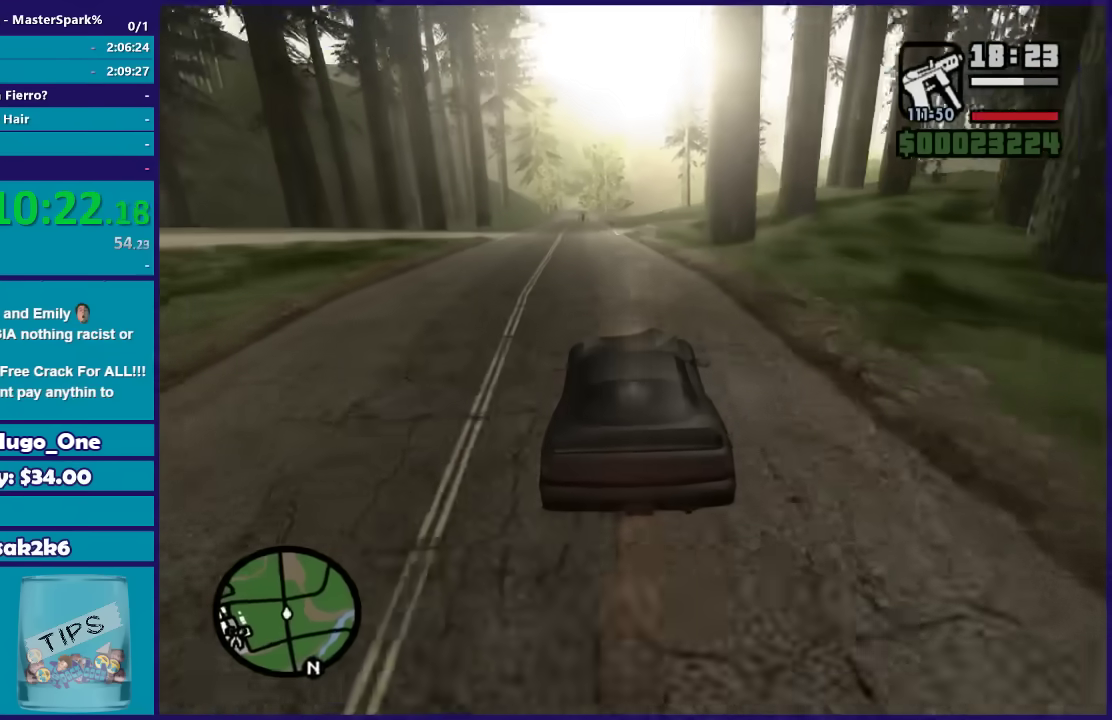
{"buttons": ["R2"], "left_stick": "center", "right_stick": "down", "button_events": []}
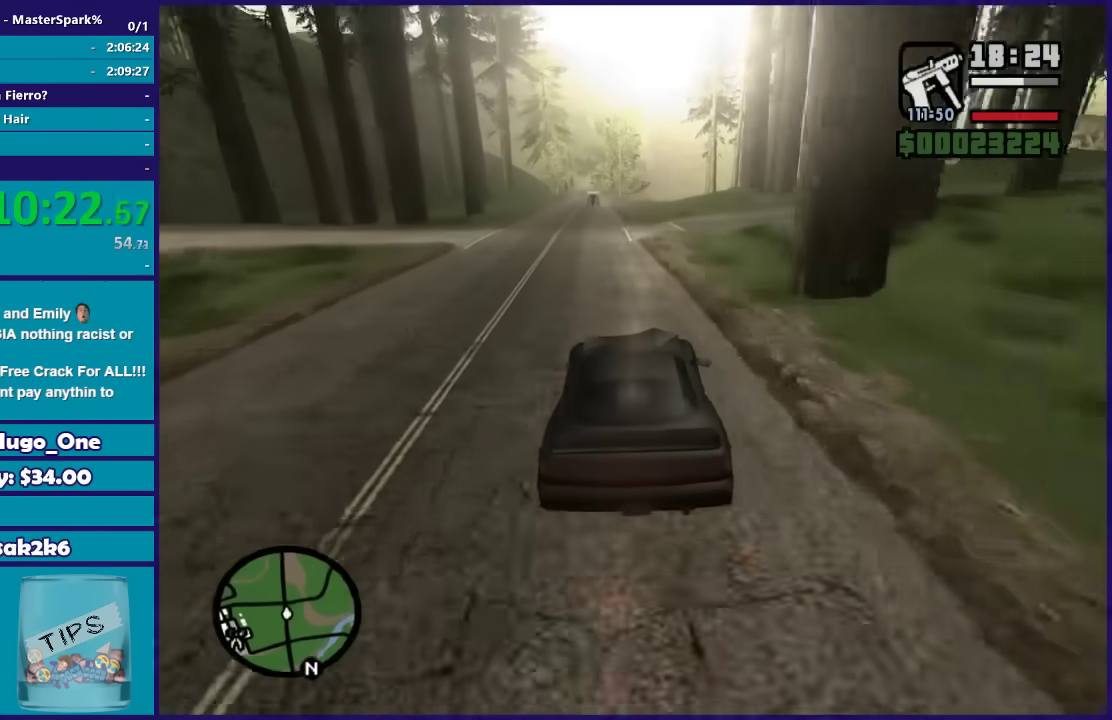
{"buttons": ["L2"], "left_stick": "right", "right_stick": "down", "button_events": [[67, "L2", "down"], [67, "R2", "up"], [234, "L2", "up"], [401, "L2", "down"]]}
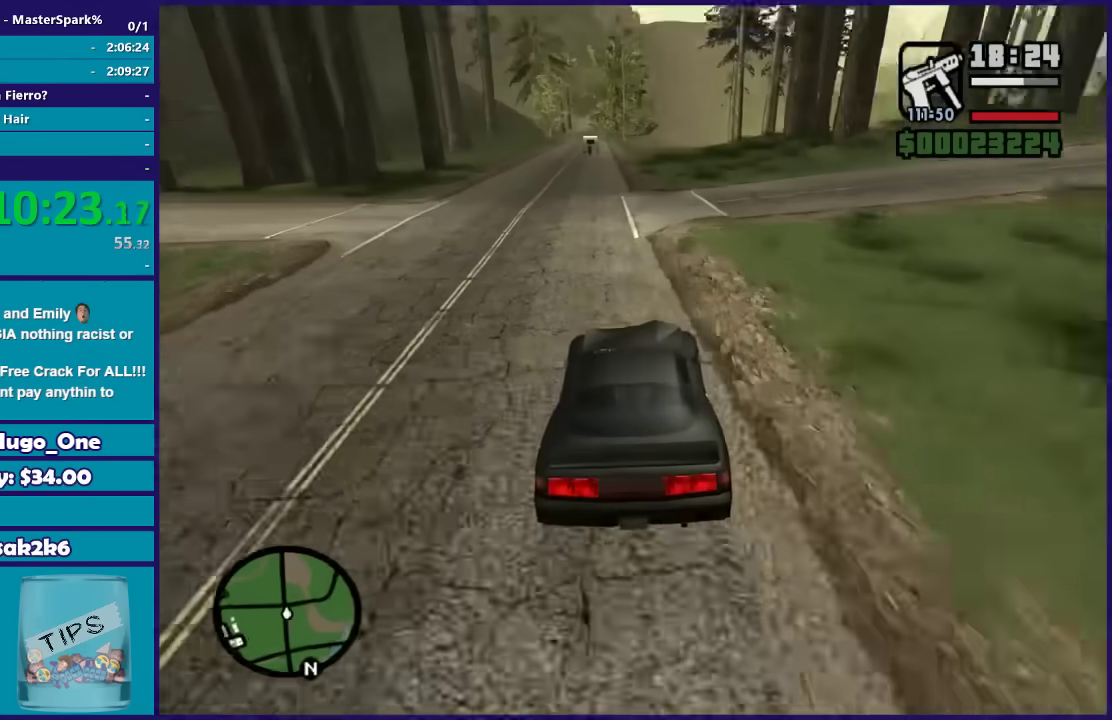
{"buttons": [], "left_stick": "right", "right_stick": "down-right", "button_events": [[267, "L2", "up"]]}
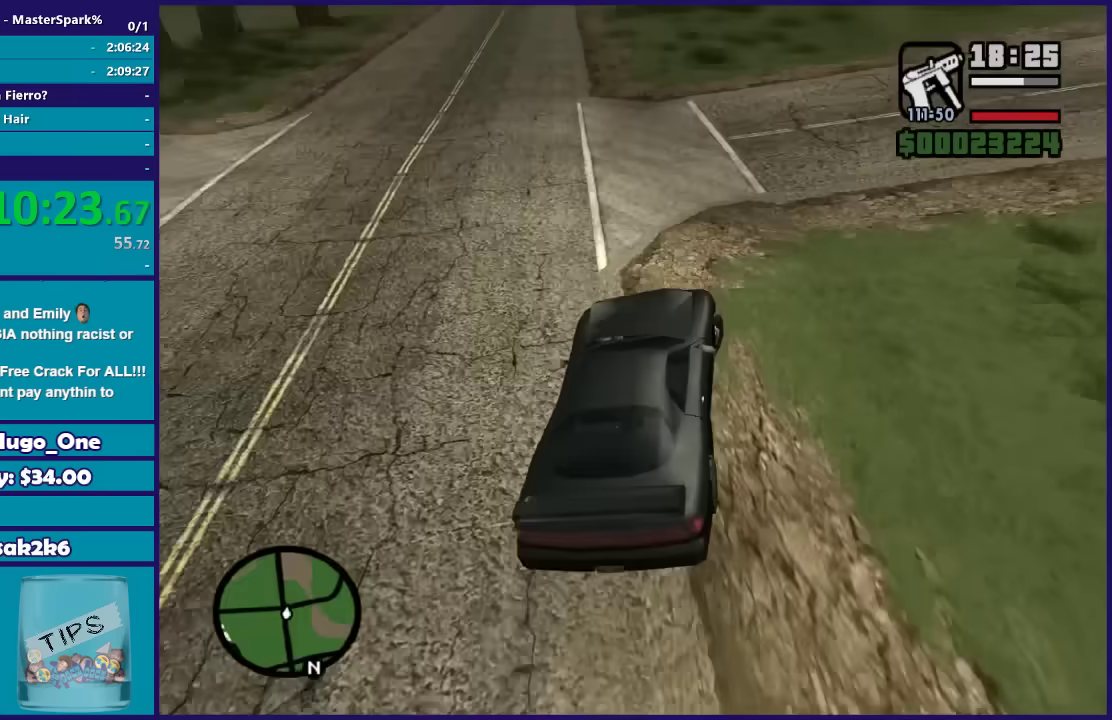
{"buttons": [], "left_stick": "right", "right_stick": "down-right", "button_events": []}
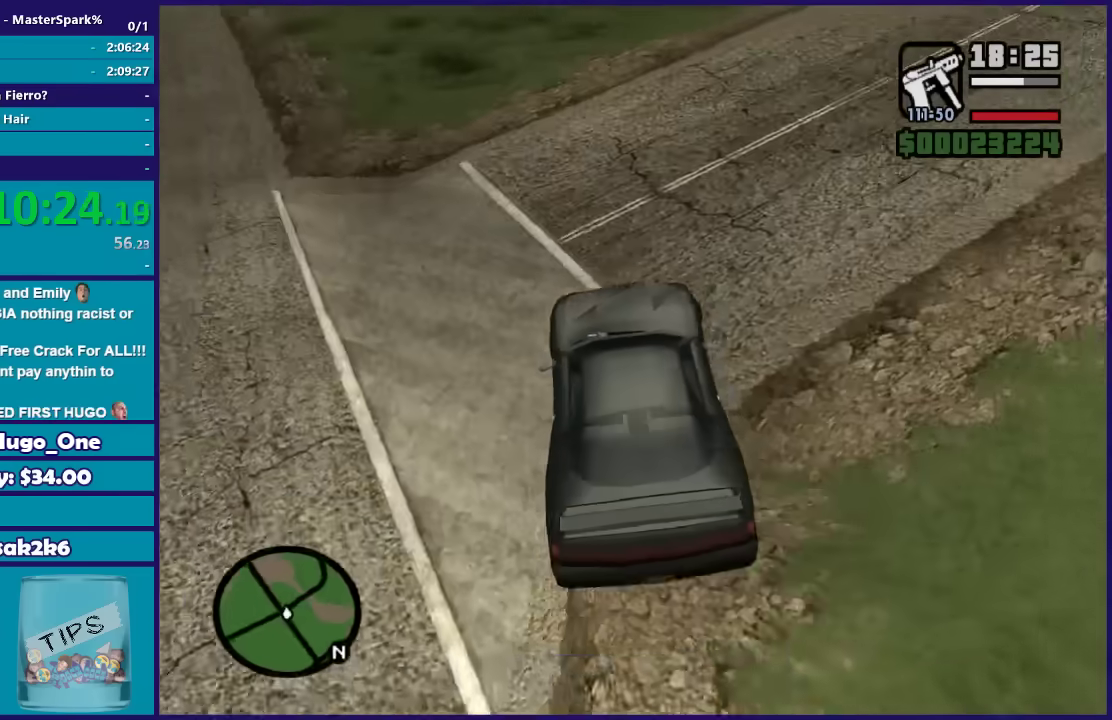
{"buttons": ["R2"], "left_stick": "right", "right_stick": "down-right", "button_events": [[500, "R2", "down"]]}
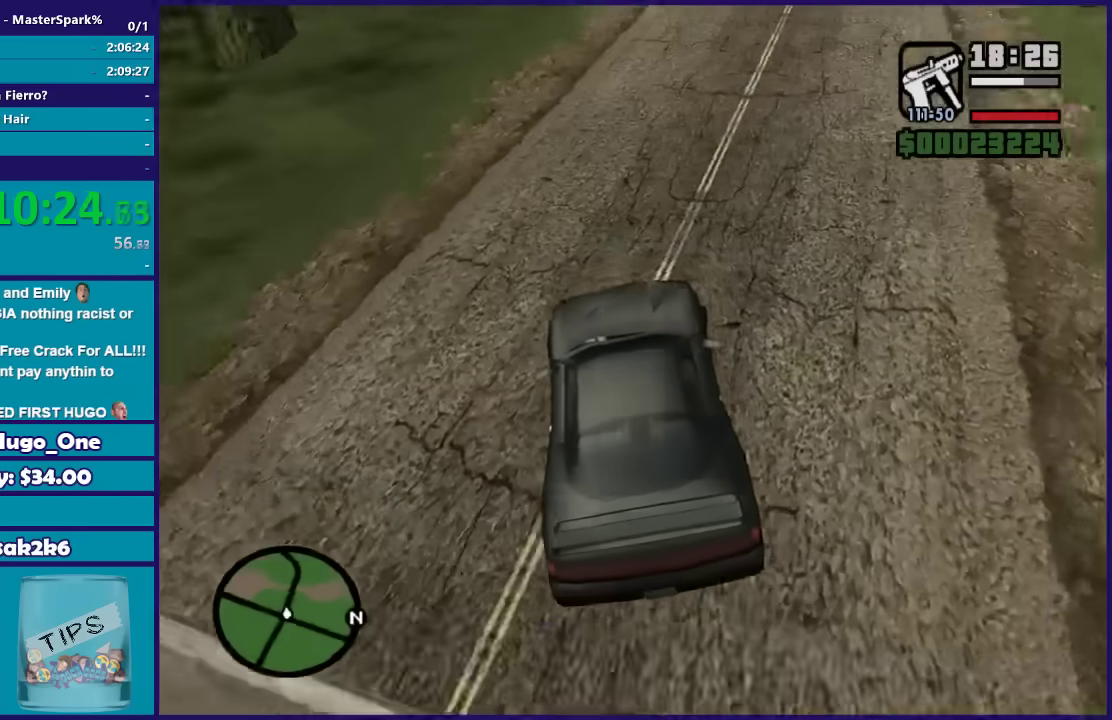
{"buttons": ["R2"], "left_stick": "left", "right_stick": "down", "button_events": []}
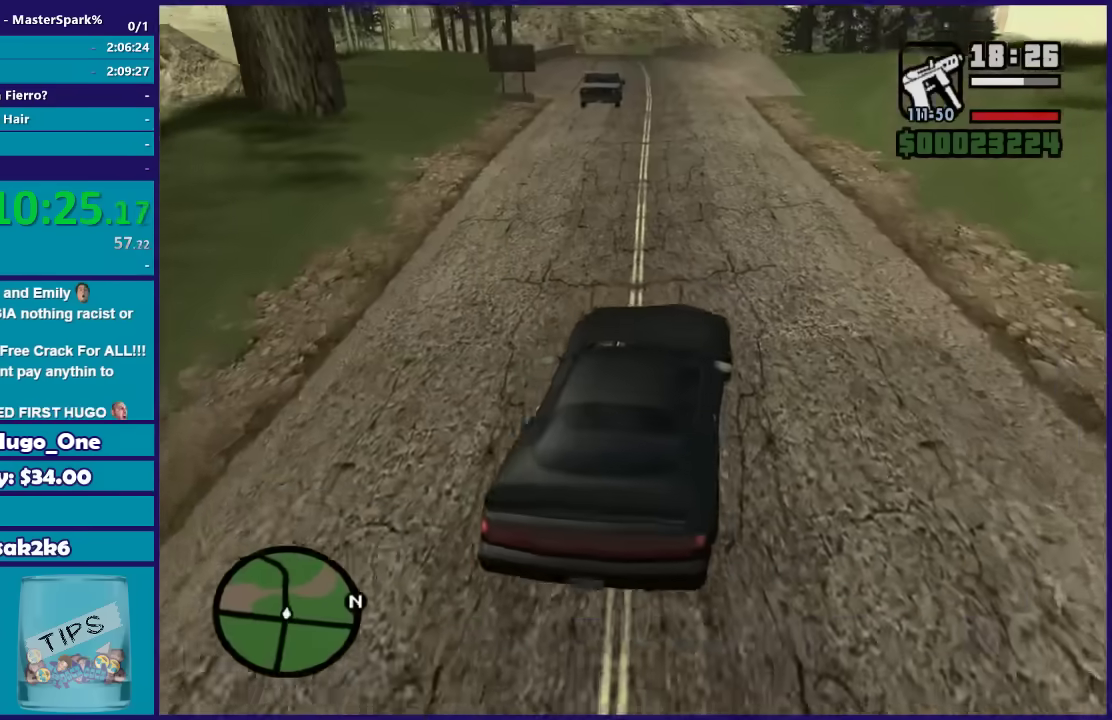
{"buttons": ["R2"], "left_stick": "left", "right_stick": "down-left", "button_events": []}
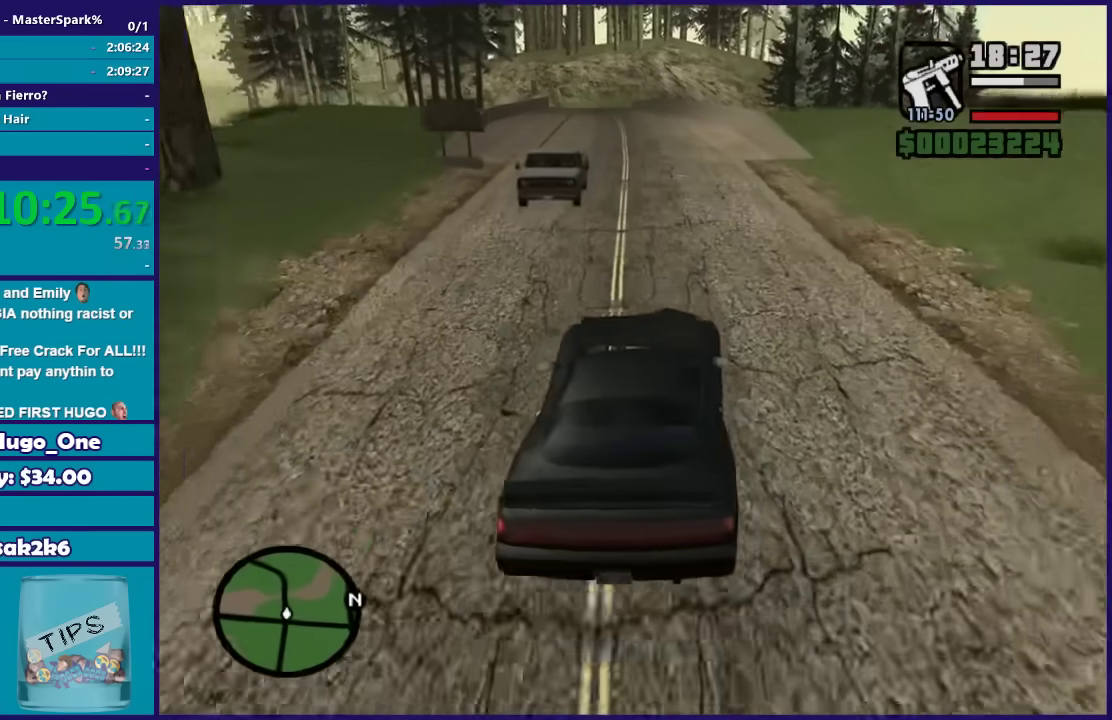
{"buttons": ["R2"], "left_stick": "left", "right_stick": "down-left", "button_events": []}
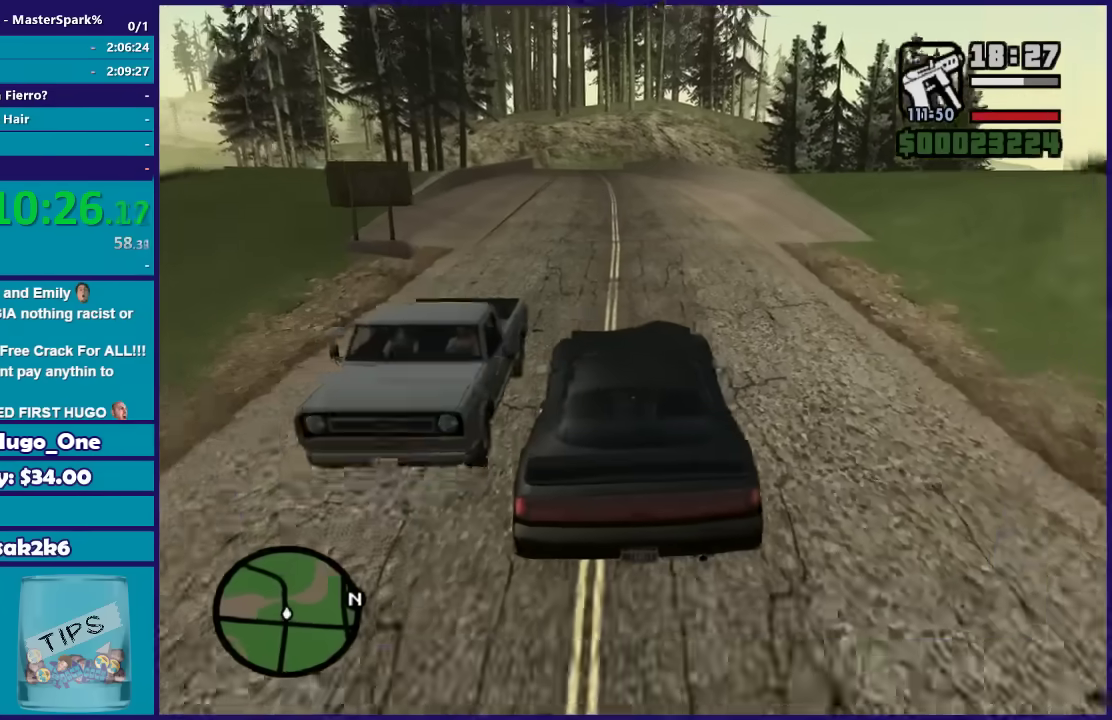
{"buttons": ["R2"], "left_stick": "down-right", "right_stick": "down-left", "button_events": []}
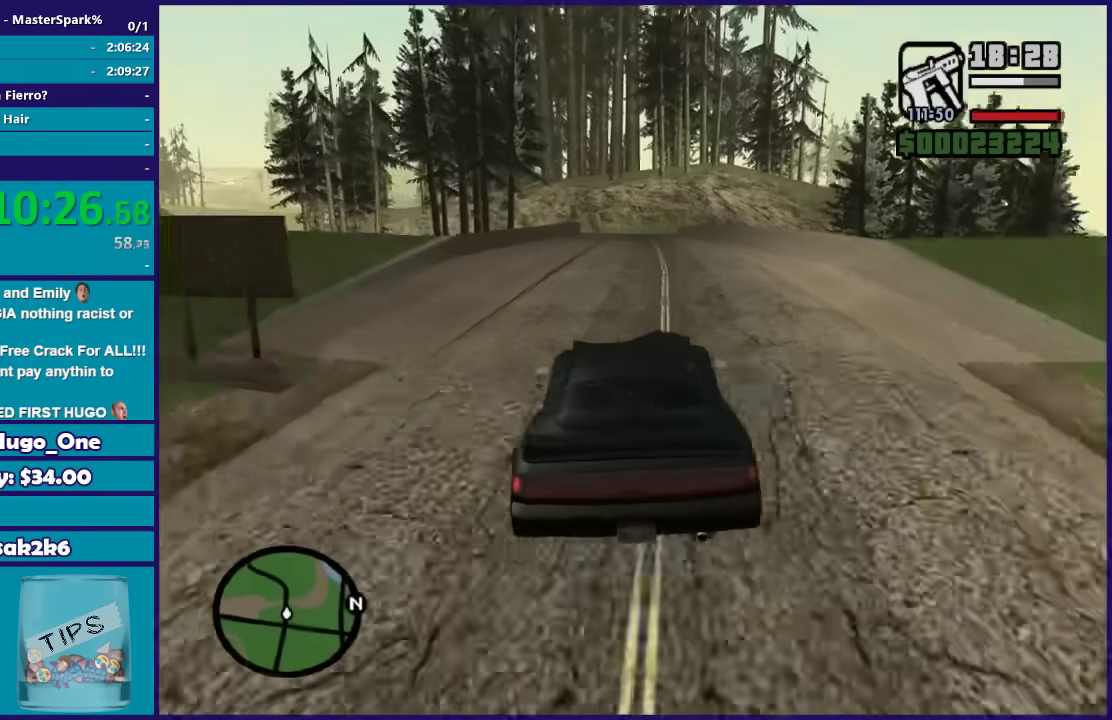
{"buttons": ["R2"], "left_stick": "center", "right_stick": "down-left", "button_events": []}
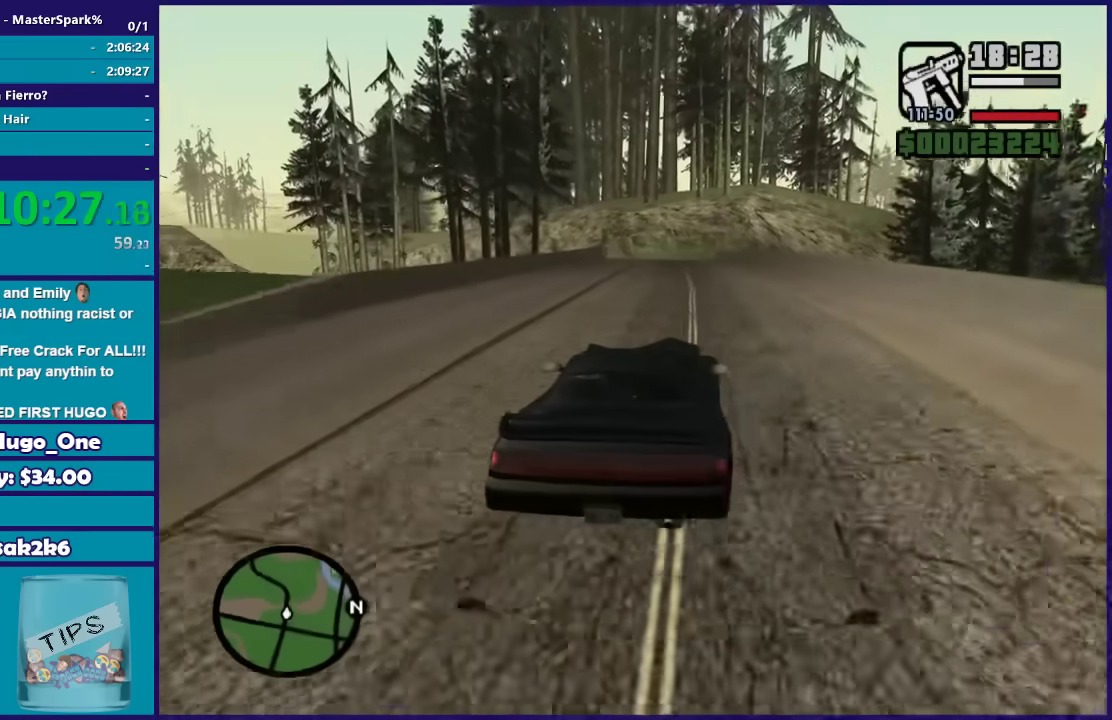
{"buttons": ["R2"], "left_stick": "center", "right_stick": "down-left", "button_events": []}
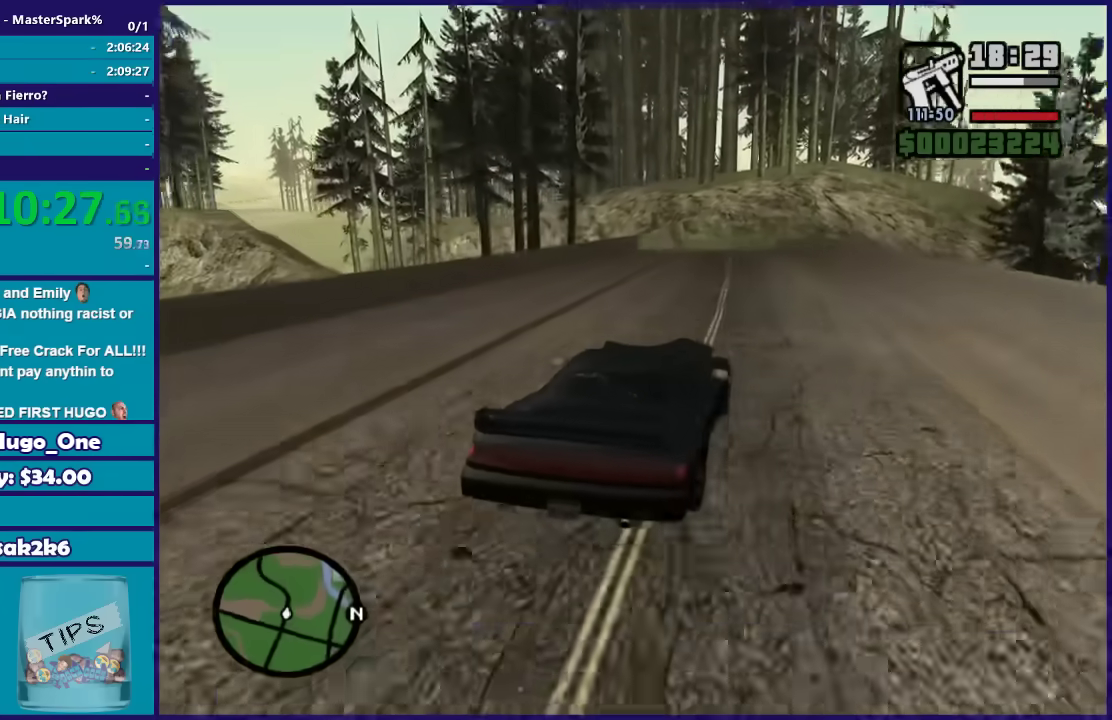
{"buttons": ["R2"], "left_stick": "center", "right_stick": "down-left", "button_events": []}
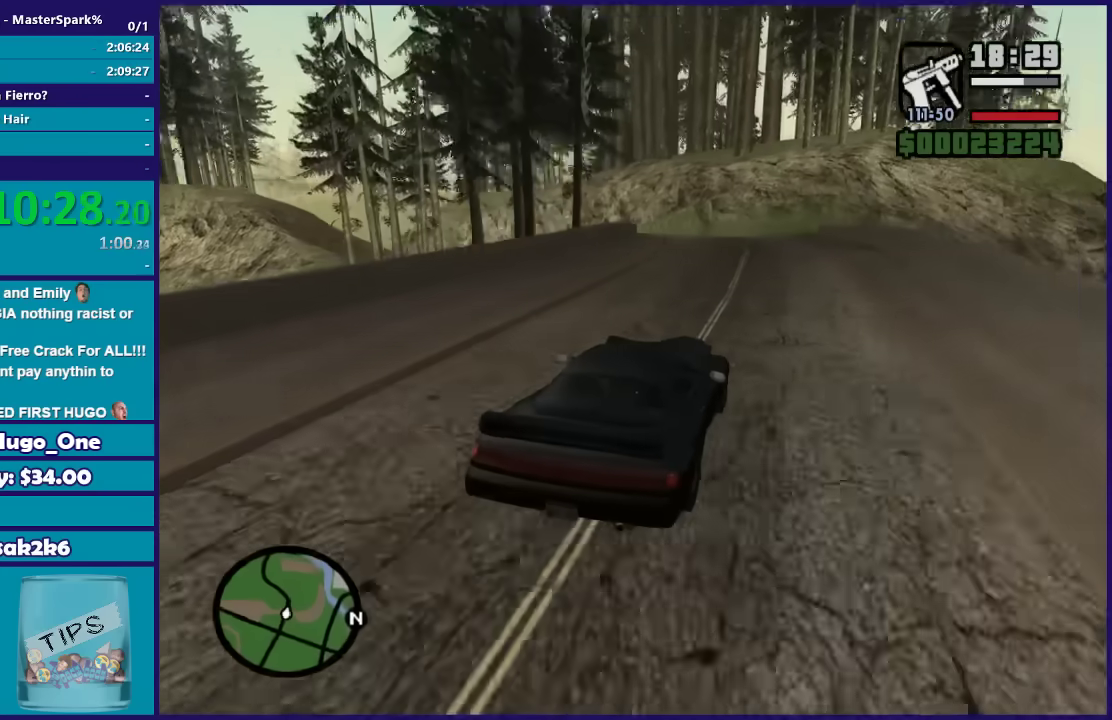
{"buttons": ["R2"], "left_stick": "center", "right_stick": "down-left", "button_events": []}
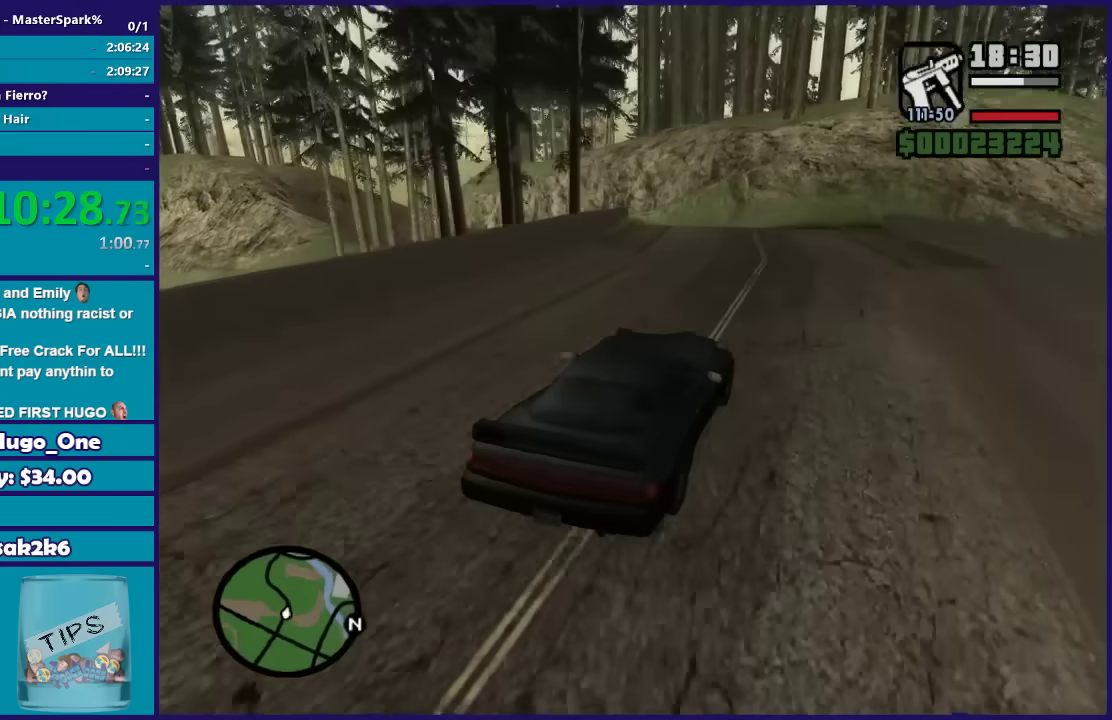
{"buttons": ["R2"], "left_stick": "left", "right_stick": "down-left", "button_events": []}
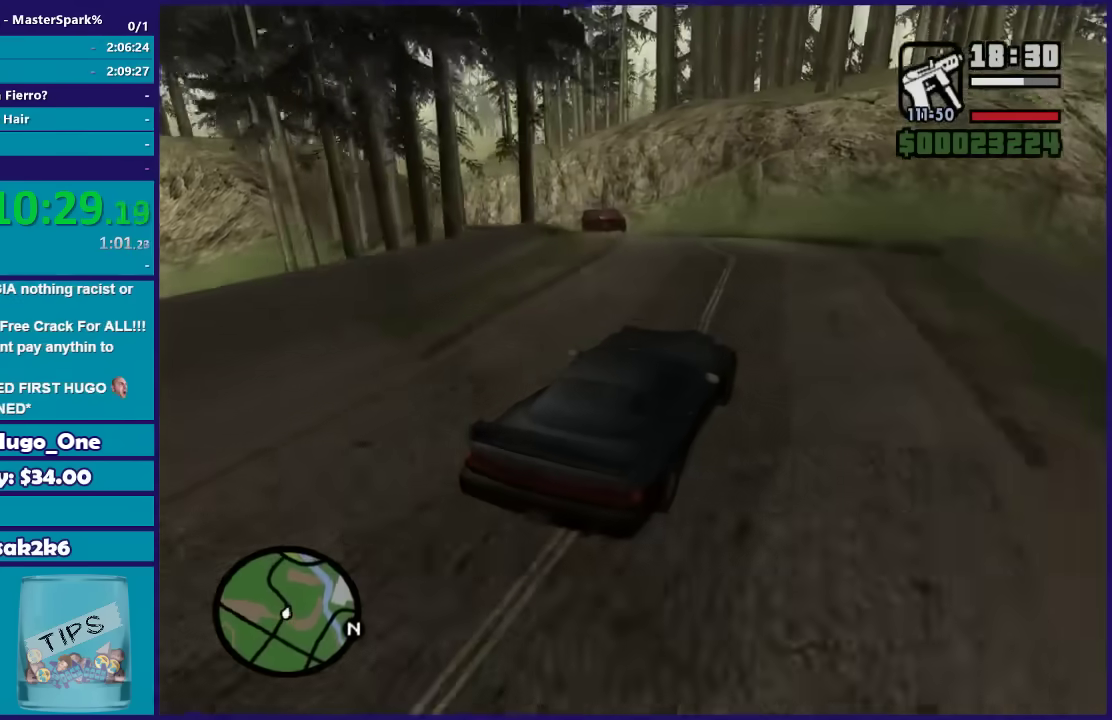
{"buttons": ["L2"], "left_stick": "left", "right_stick": "down-left", "button_events": [[134, "R2", "up"], [234, "L2", "down"], [367, "L2", "up"], [434, "L2", "down"]]}
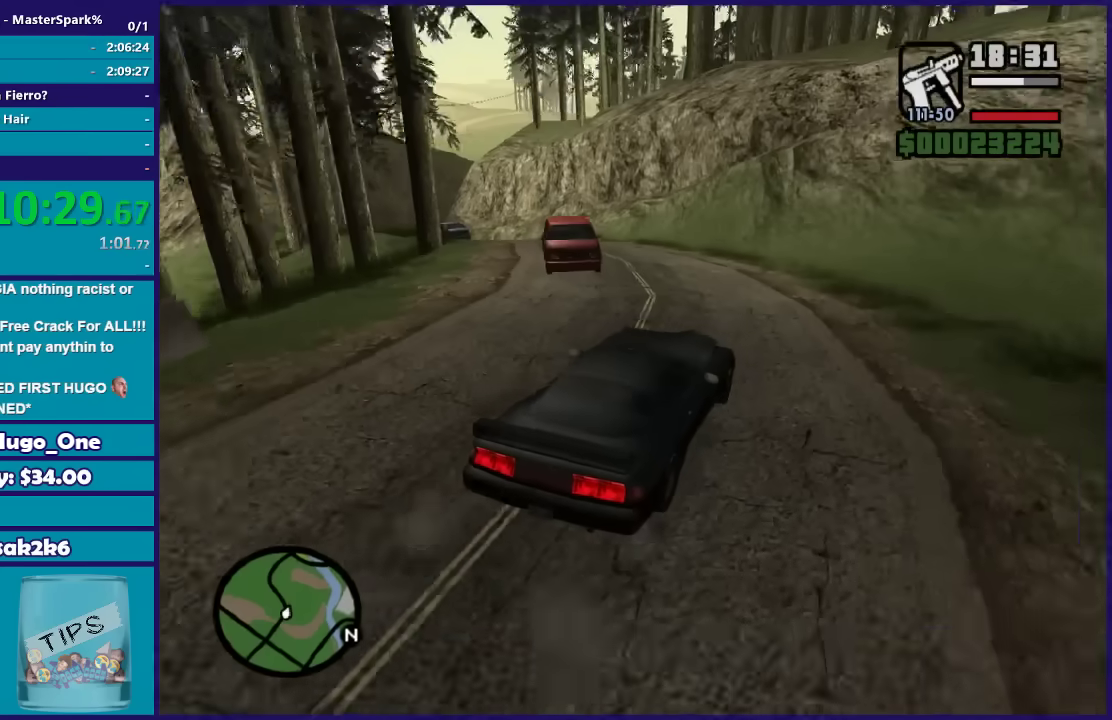
{"buttons": [], "left_stick": "left", "right_stick": "down-left", "button_events": [[100, "L2", "up"]]}